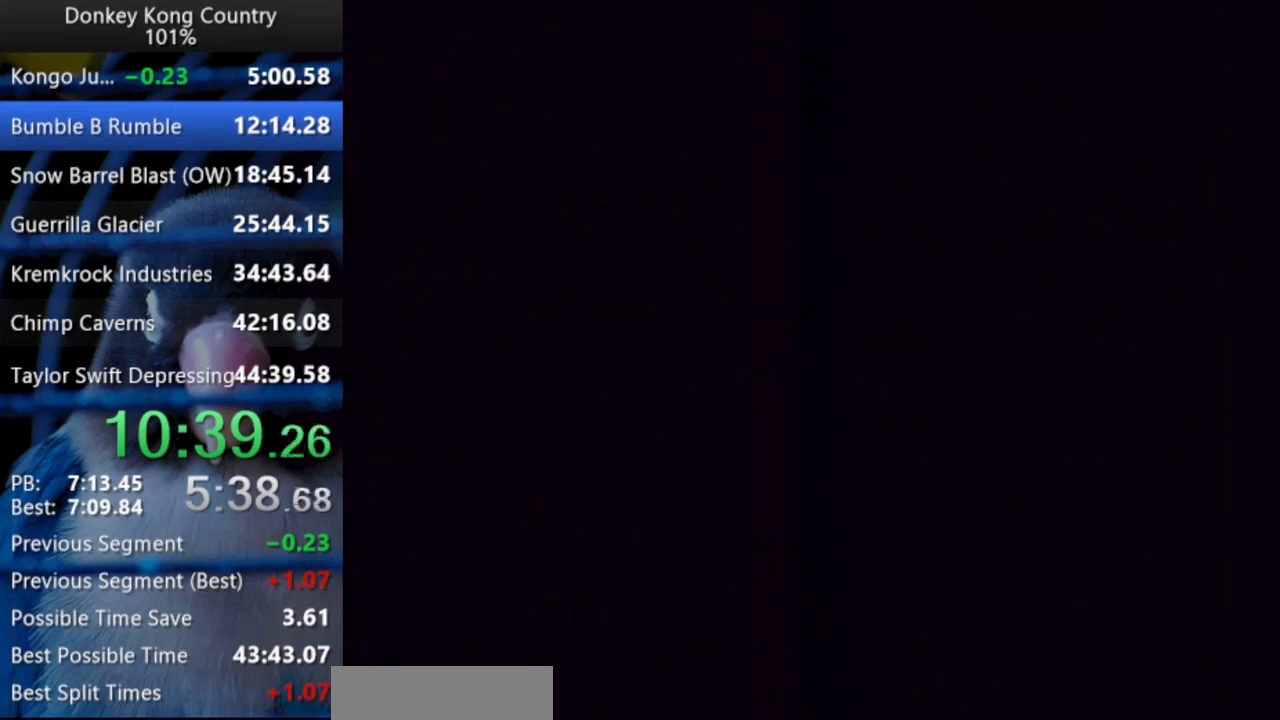
Gameplay with a controller (Nintendo layout); each line is a JSON object with the inputs held at the frame after it. "events" lists button and stick changes between this image and that frame as [ms after this image, input, new state], when the widget could be followed in between. Not read: L3 R3.
{"buttons": ["Y", "DPAD_RIGHT"], "events": []}
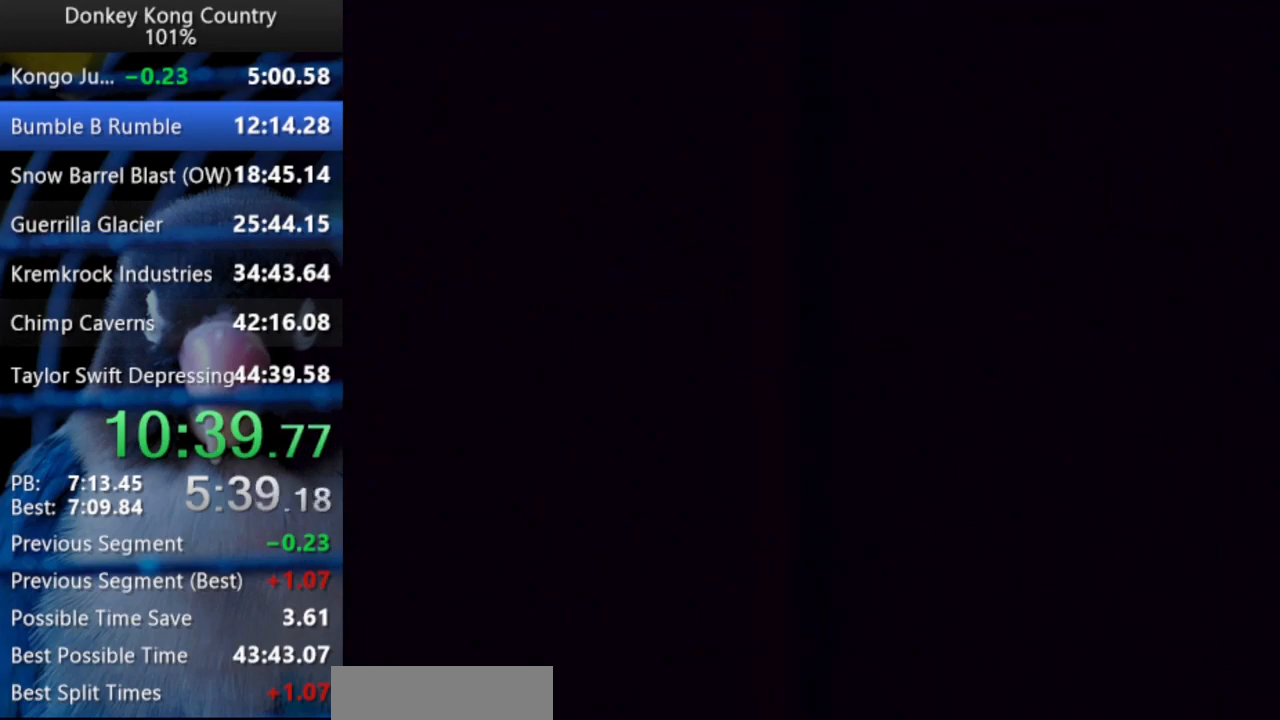
{"buttons": ["Y", "DPAD_RIGHT"], "events": []}
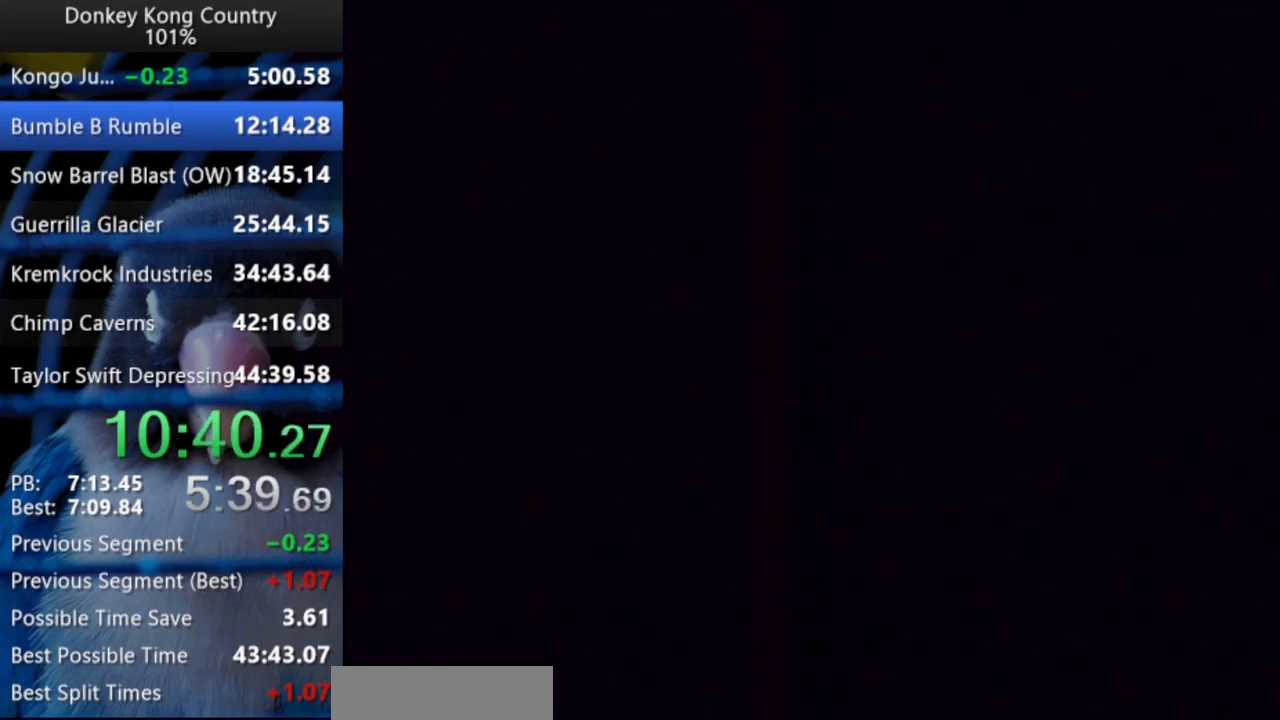
{"buttons": ["Y", "DPAD_RIGHT"], "events": []}
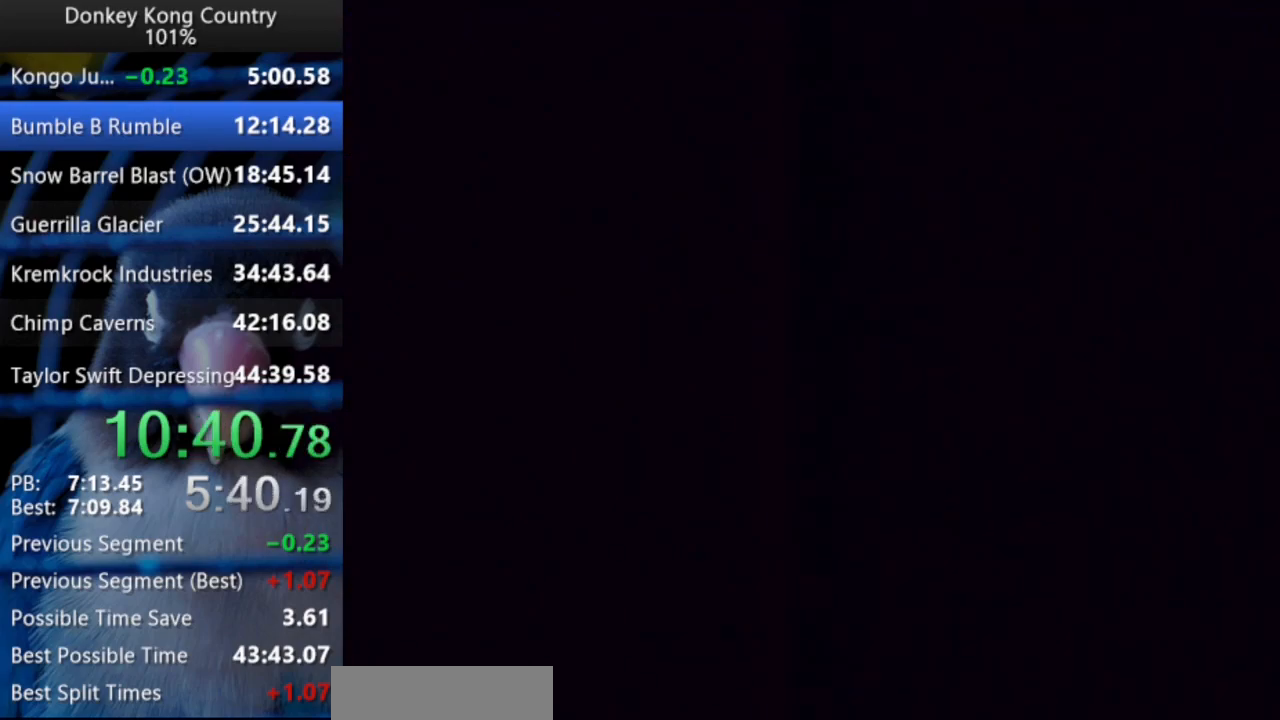
{"buttons": ["Y", "DPAD_UP", "DPAD_RIGHT"], "events": [[217, "DPAD_UP", "down"]]}
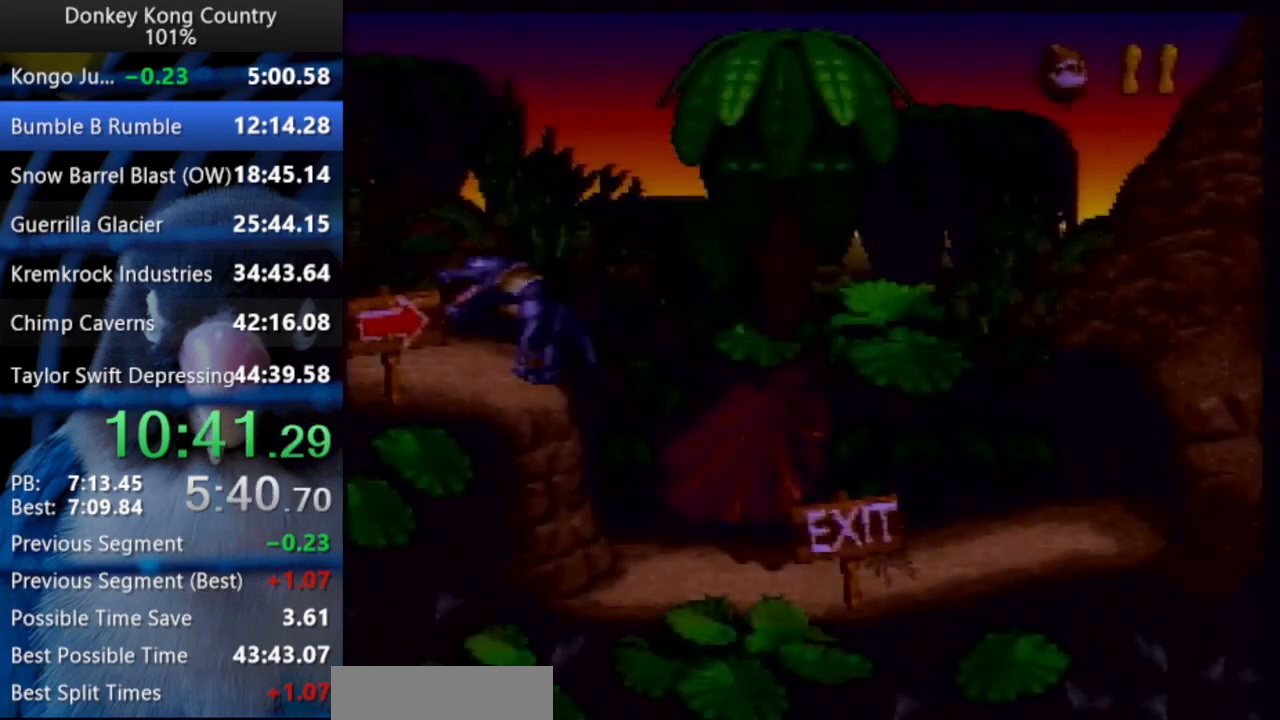
{"buttons": ["Y", "DPAD_UP", "DPAD_RIGHT"], "events": []}
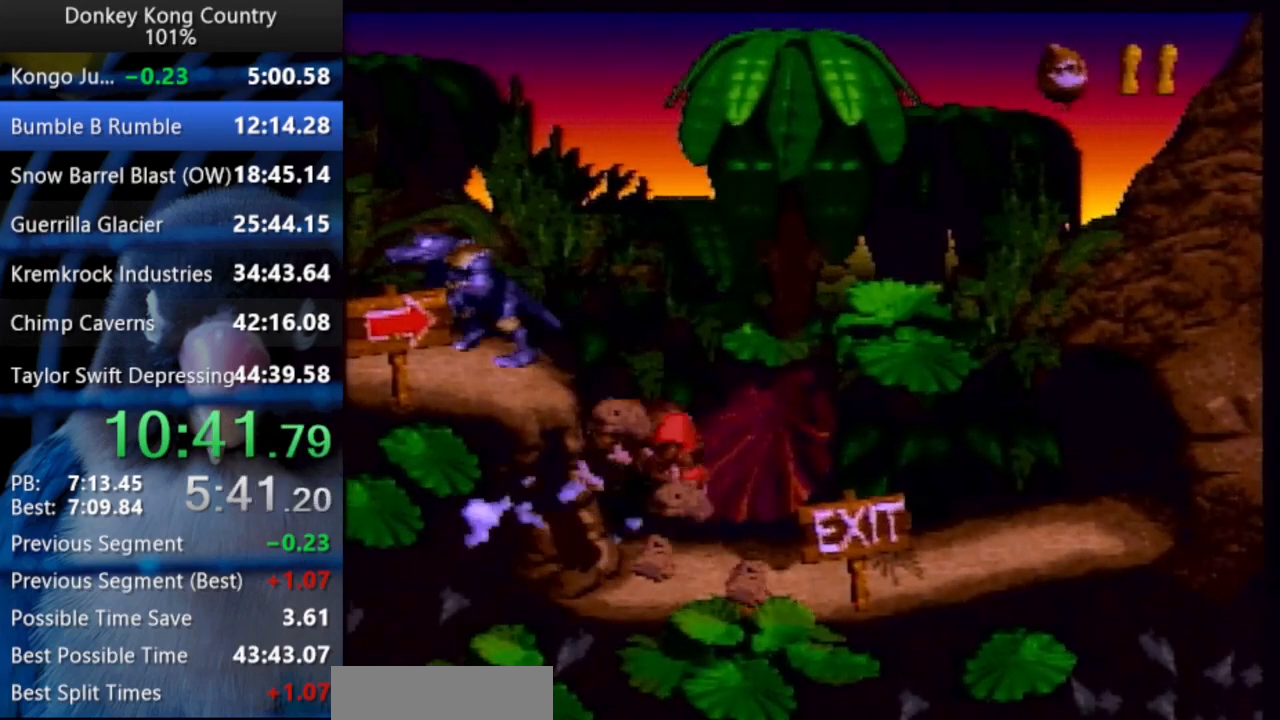
{"buttons": ["Y", "DPAD_UP", "DPAD_RIGHT"], "events": [[417, "Y", "up"], [450, "Y", "down"]]}
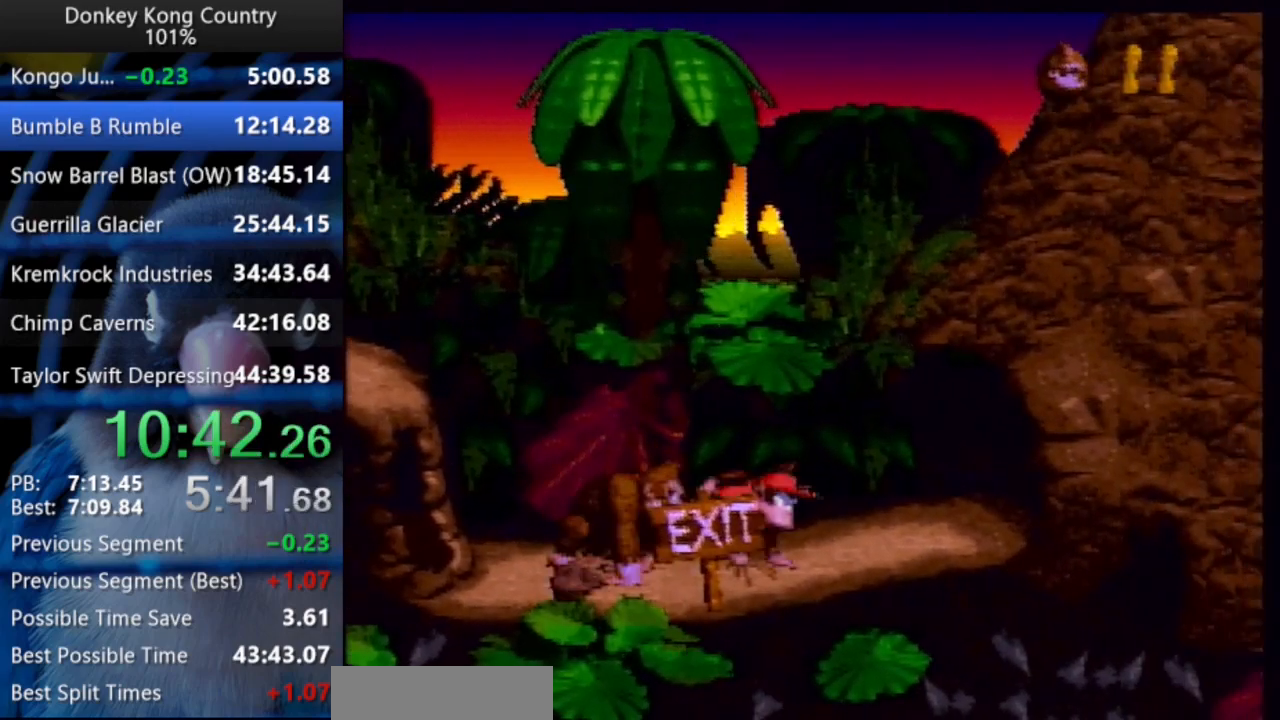
{"buttons": ["DPAD_UP", "DPAD_RIGHT"], "events": [[50, "Y", "up"], [150, "DPAD_UP", "up"], [200, "DPAD_RIGHT", "up"], [317, "DPAD_RIGHT", "down"], [333, "DPAD_UP", "down"]]}
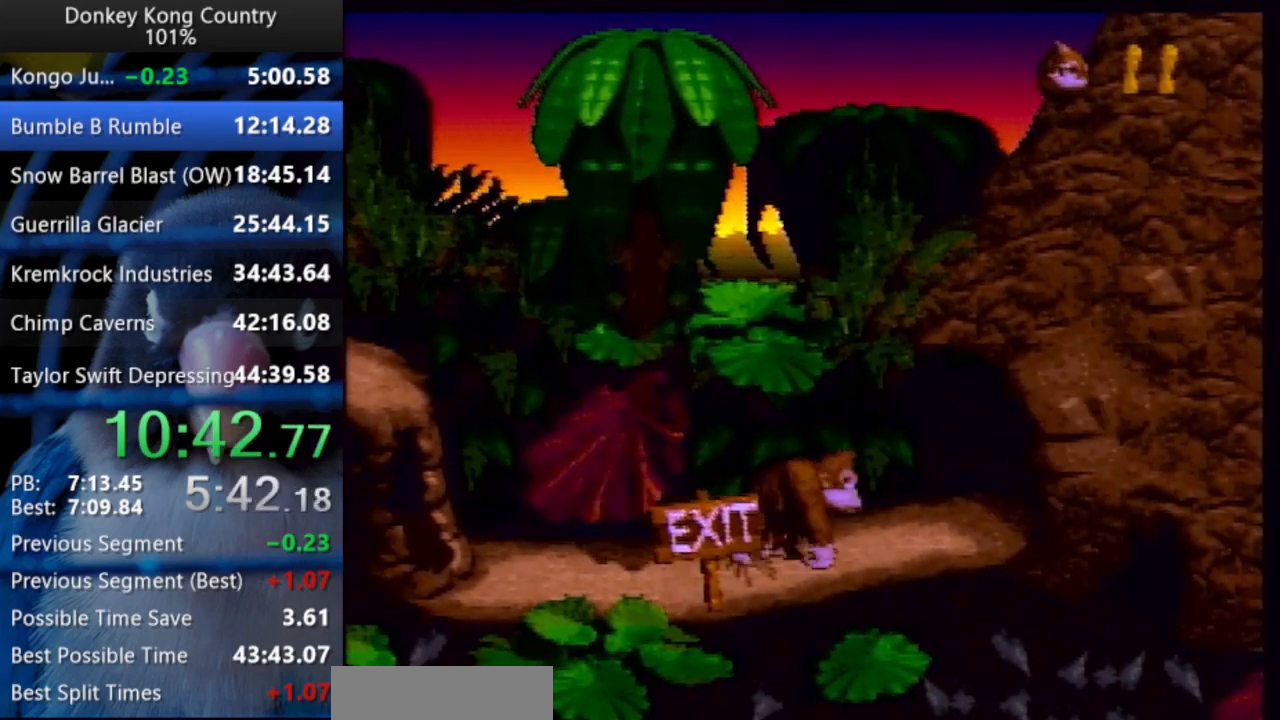
{"buttons": [], "events": [[150, "A", "down"], [150, "X", "down"], [167, "DPAD_UP", "up"], [217, "DPAD_RIGHT", "up"], [283, "A", "up"], [300, "X", "up"], [333, "X", "down"], [350, "A", "down"], [350, "Y", "down"], [400, "A", "up"], [433, "A", "down"], [483, "Y", "up"], [500, "A", "up"], [500, "X", "up"]]}
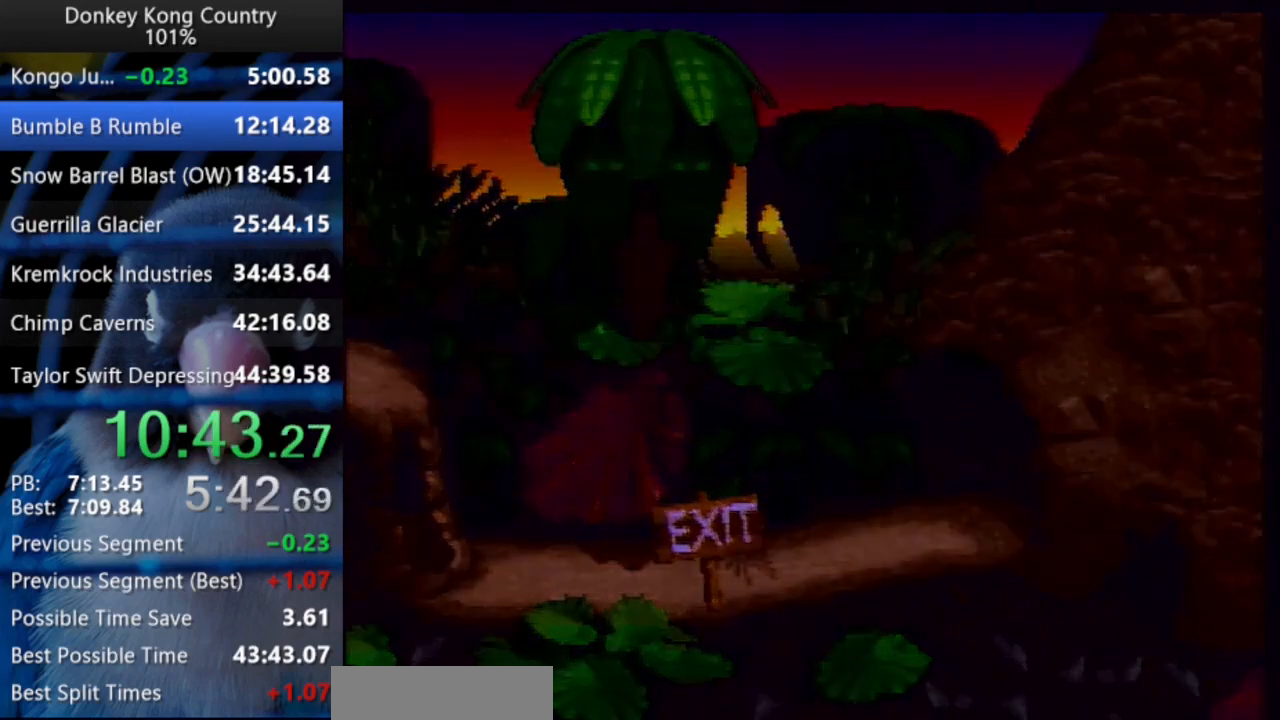
{"buttons": ["Y"], "events": [[33, "A", "down"], [33, "Y", "down"], [67, "A", "up"], [150, "A", "down"], [150, "Y", "up"], [167, "Y", "down"], [183, "A", "up"], [233, "A", "down"], [233, "X", "down"], [267, "A", "up"], [267, "X", "up"], [333, "Y", "up"], [367, "A", "down"], [383, "X", "down"], [400, "A", "up"], [433, "A", "down"], [467, "A", "up"], [483, "X", "up"], [500, "Y", "down"]]}
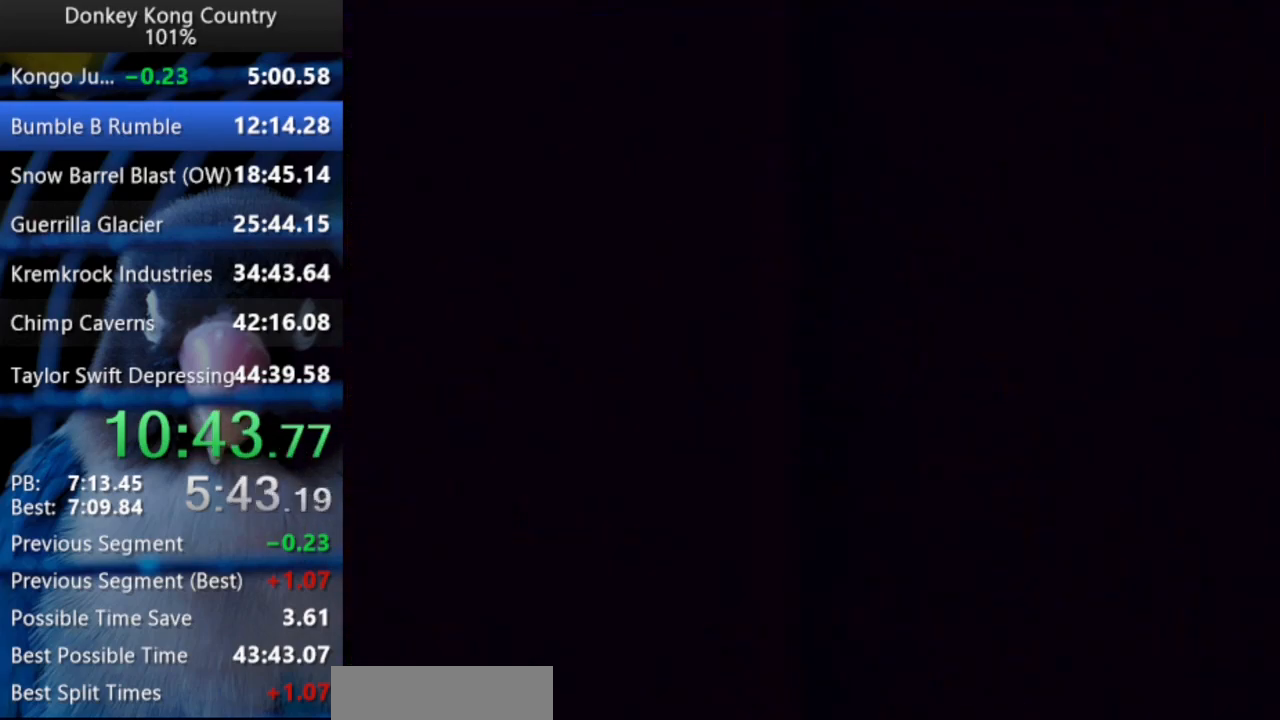
{"buttons": ["Y"], "events": [[33, "A", "down"], [33, "X", "down"], [50, "A", "up"], [50, "X", "up"], [133, "A", "down"], [133, "X", "down"], [133, "Y", "up"], [167, "A", "up"], [167, "X", "up"], [183, "Y", "down"], [217, "A", "down"], [217, "X", "down"], [250, "X", "up"], [267, "A", "up"], [317, "A", "down"], [317, "Y", "up"], [367, "X", "down"], [400, "X", "up"], [417, "A", "up"], [433, "Y", "down"], [450, "A", "down"], [450, "X", "down"], [483, "A", "up"], [483, "X", "up"]]}
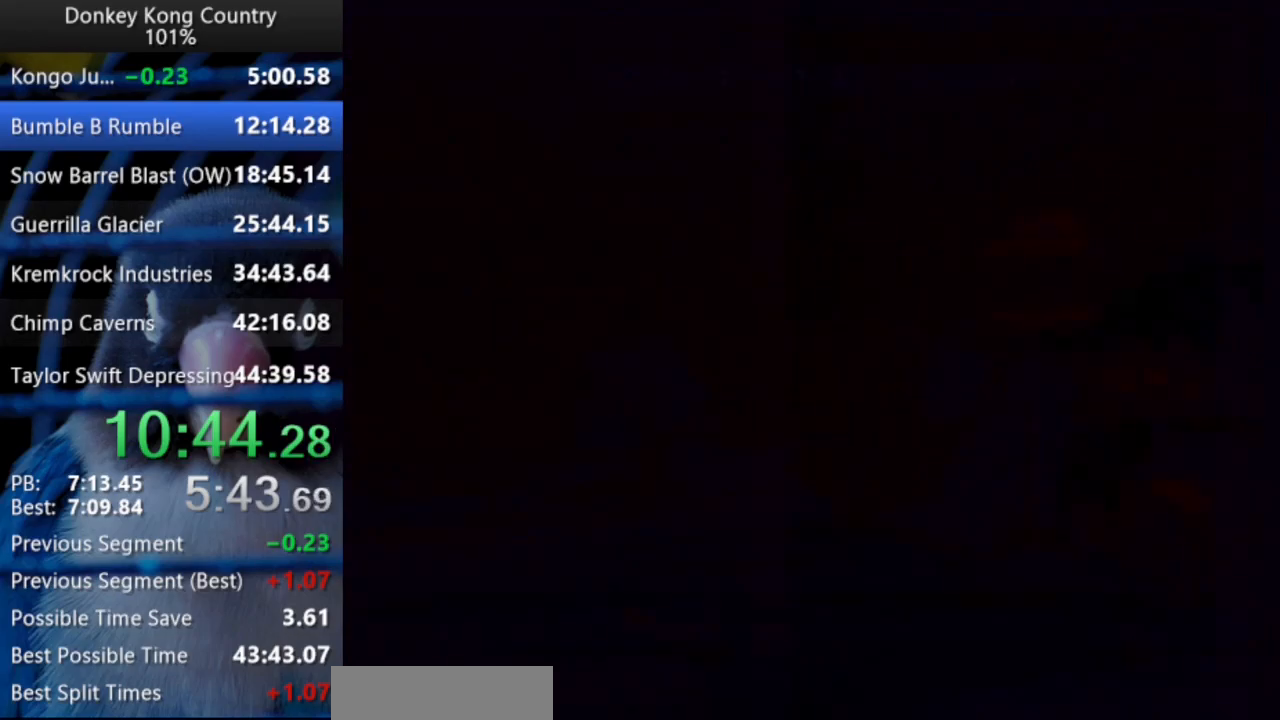
{"buttons": ["Y"], "events": [[50, "A", "down"], [50, "Y", "up"], [67, "A", "up"], [67, "Y", "down"], [117, "A", "down"], [133, "X", "down"], [133, "Y", "up"], [167, "X", "up"], [167, "Y", "down"], [200, "A", "up"], [233, "A", "down"], [233, "Y", "up"], [250, "X", "down"], [267, "X", "up"], [283, "A", "up"], [283, "Y", "down"], [333, "A", "down"], [333, "Y", "up"], [350, "X", "down"], [367, "X", "up"], [400, "A", "up"], [400, "Y", "down"], [450, "Y", "up"], [467, "A", "down"], [483, "A", "up"], [483, "Y", "down"]]}
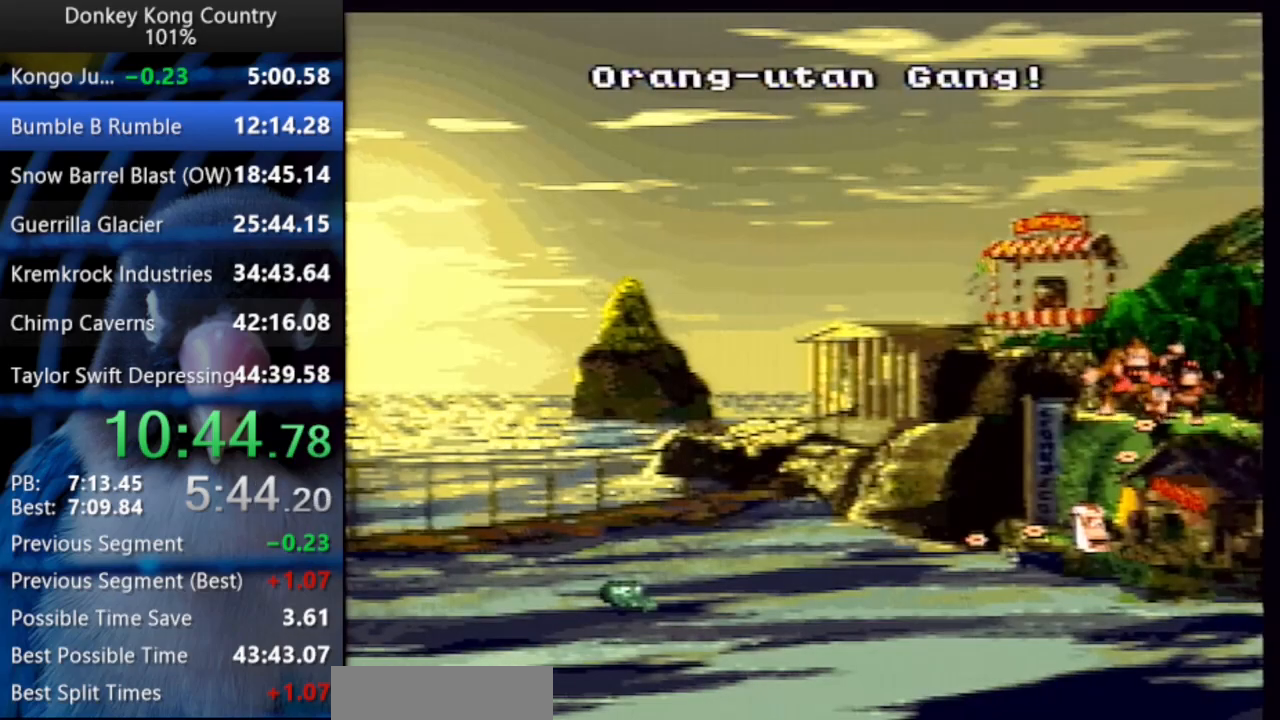
{"buttons": ["Y"], "events": [[33, "Y", "up"], [50, "A", "down"], [50, "X", "down"], [83, "A", "up"], [83, "X", "up"], [83, "Y", "down"], [167, "X", "down"], [167, "Y", "up"], [183, "A", "down"], [183, "X", "up"], [183, "Y", "down"], [217, "A", "up"], [267, "A", "down"], [267, "X", "down"], [267, "Y", "up"], [283, "X", "up"], [283, "Y", "down"], [300, "A", "up"], [350, "Y", "up"], [367, "A", "down"], [367, "X", "down"], [383, "X", "up"], [400, "A", "up"], [400, "Y", "down"], [450, "Y", "up"], [467, "A", "down"], [467, "X", "down"], [483, "X", "up"], [483, "Y", "down"], [500, "A", "up"]]}
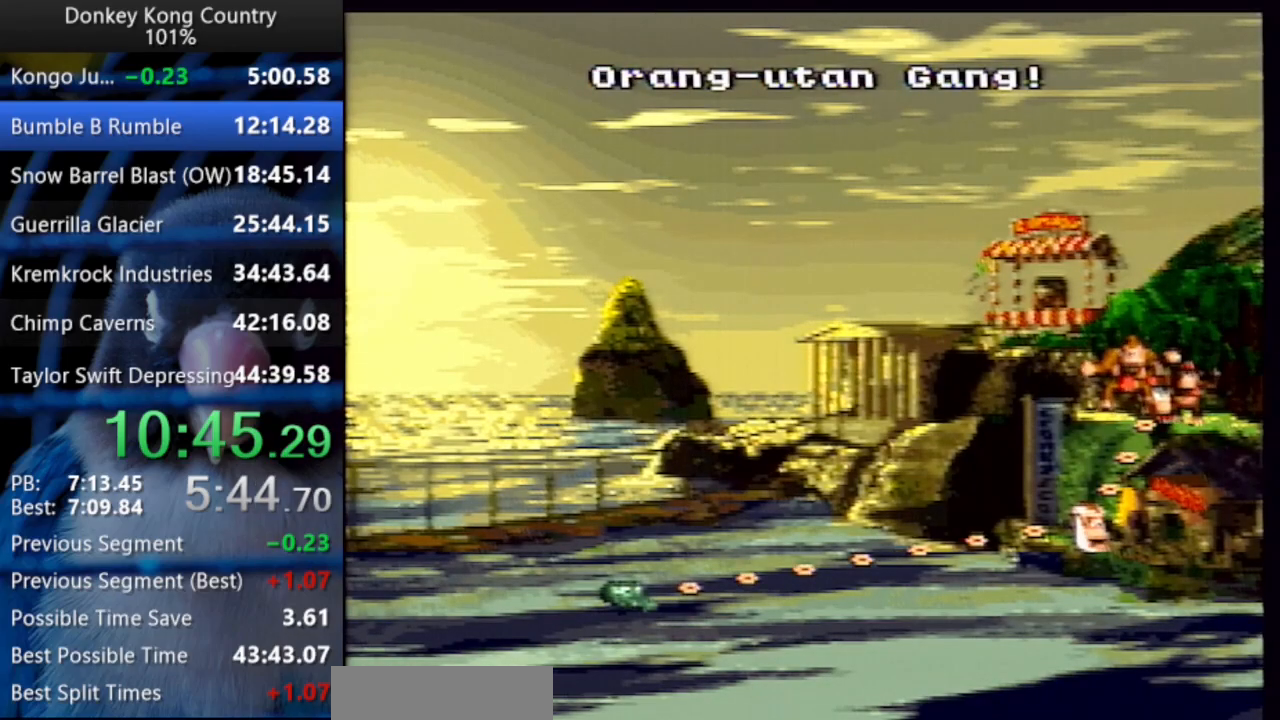
{"buttons": [], "events": [[50, "A", "down"], [50, "X", "down"], [50, "Y", "up"], [67, "Y", "down"], [83, "X", "up"], [100, "A", "up"], [150, "A", "down"], [150, "X", "down"], [150, "Y", "up"], [217, "X", "up"], [233, "A", "up"]]}
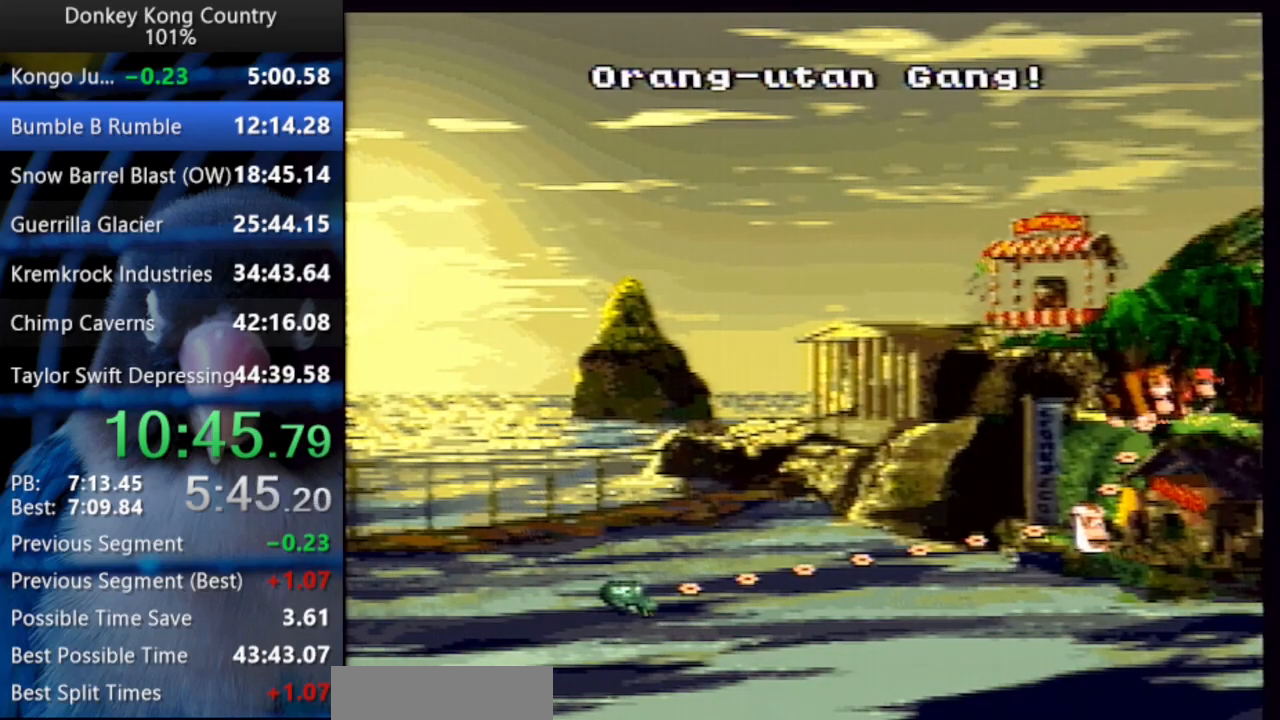
{"buttons": ["DPAD_DOWN"], "events": [[33, "DPAD_DOWN", "down"]]}
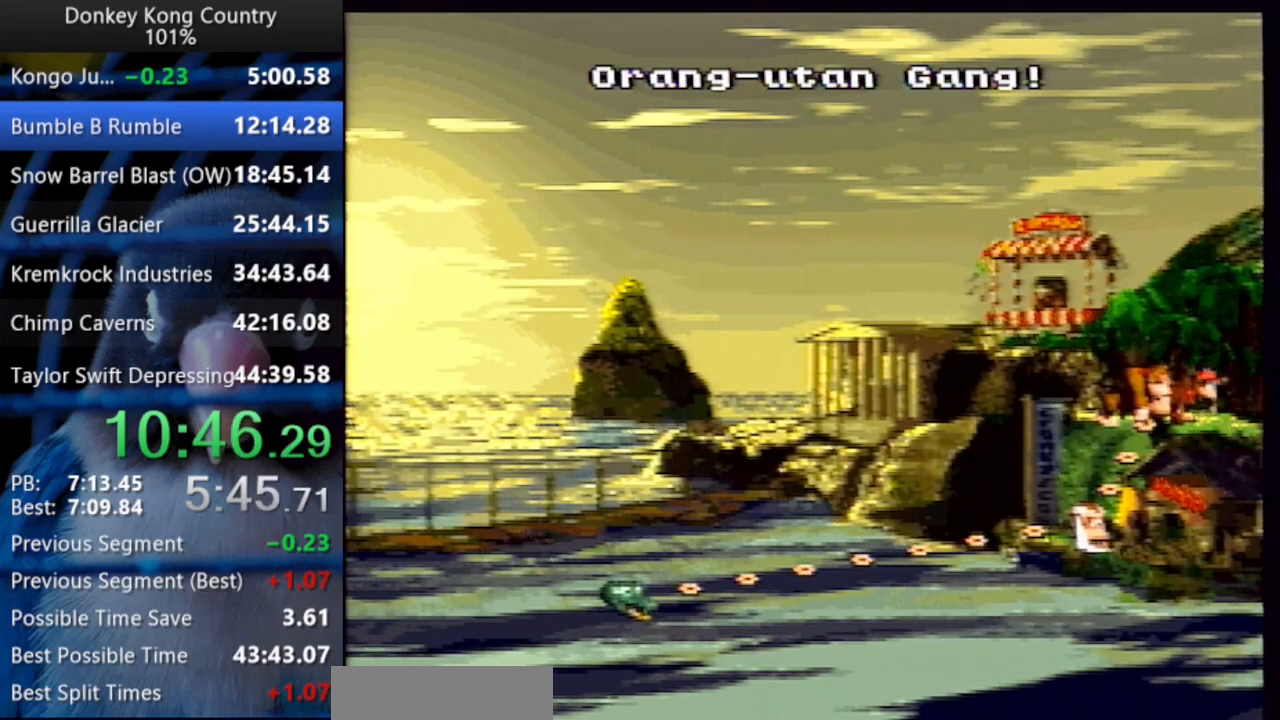
{"buttons": [], "events": [[467, "DPAD_DOWN", "up"]]}
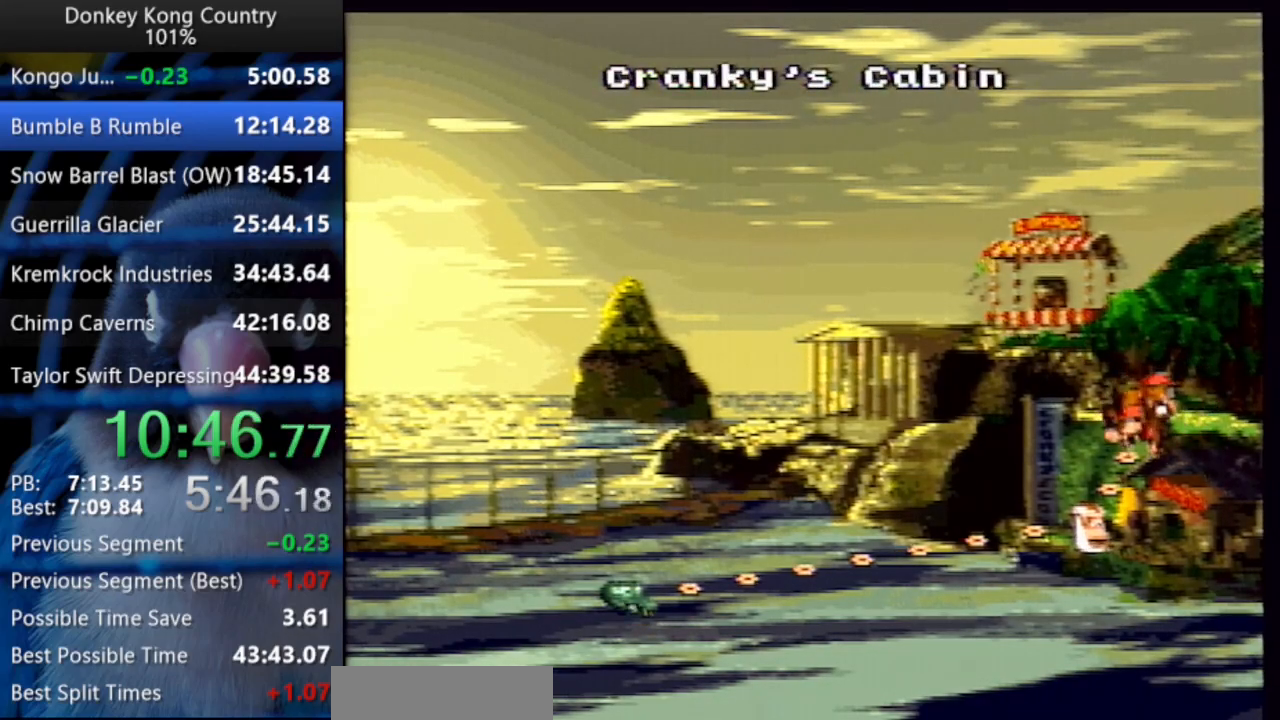
{"buttons": ["DPAD_LEFT"], "events": [[183, "DPAD_LEFT", "down"]]}
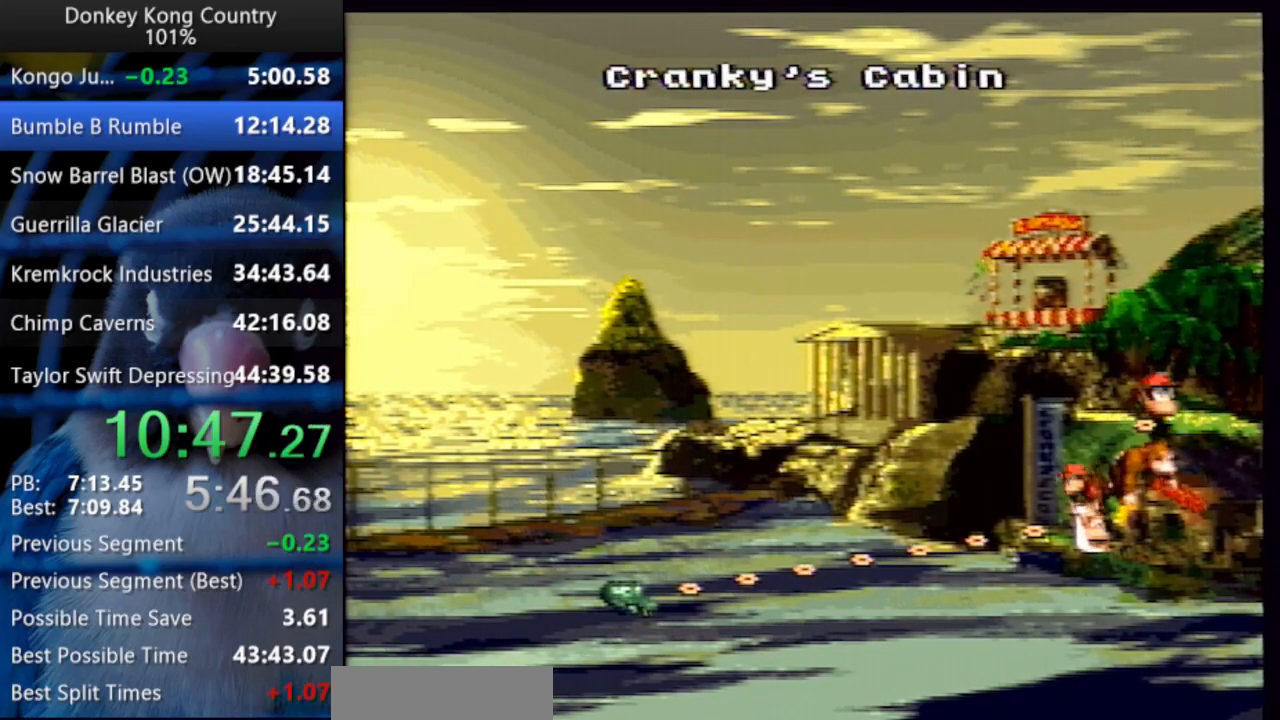
{"buttons": ["DPAD_LEFT"], "events": []}
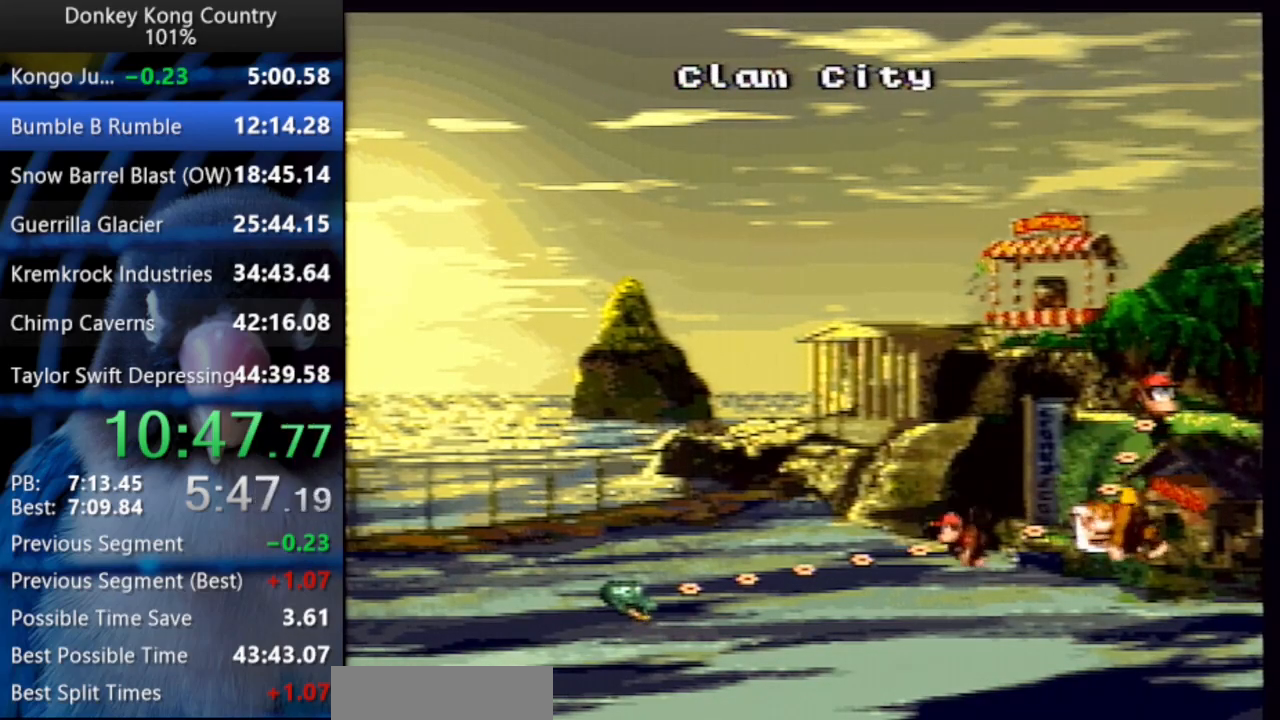
{"buttons": ["A", "X", "Y"], "events": [[150, "DPAD_LEFT", "up"], [450, "Y", "down"], [483, "A", "down"], [483, "X", "down"]]}
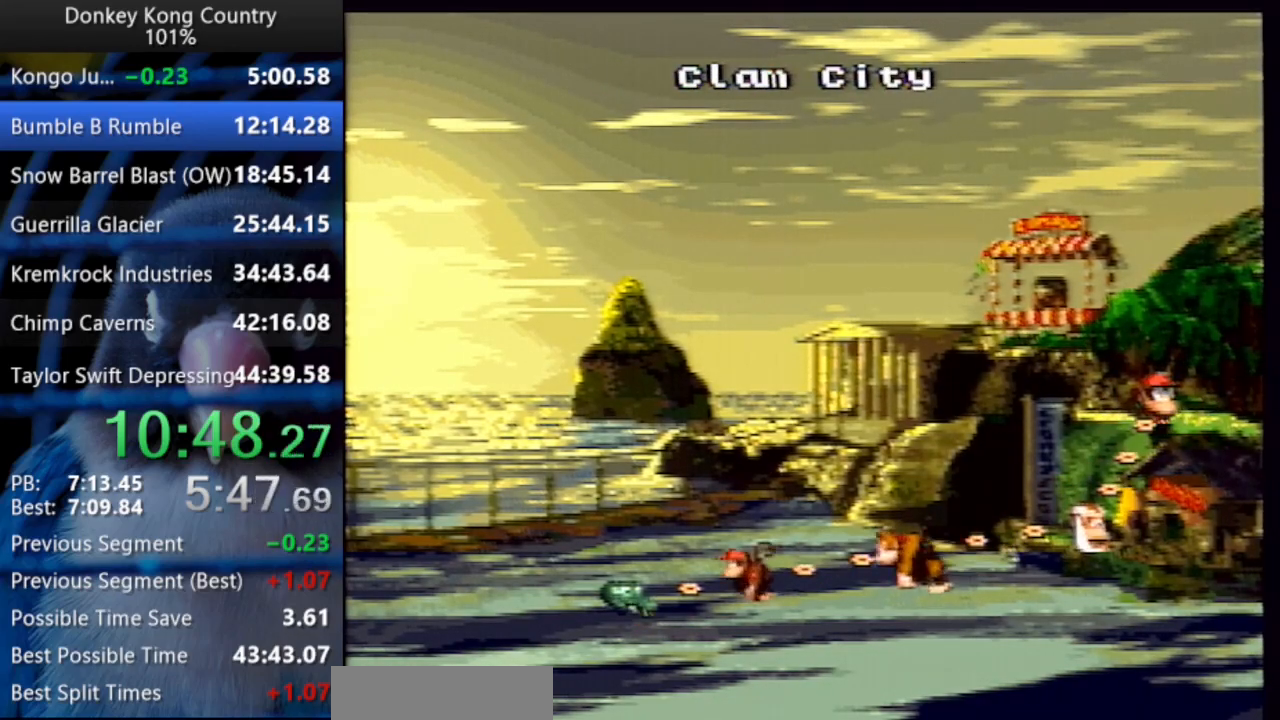
{"buttons": ["Y"], "events": [[50, "A", "up"], [50, "X", "up"], [67, "Y", "up"], [167, "A", "down"], [167, "X", "down"], [183, "Y", "down"], [217, "A", "up"], [233, "X", "up"], [233, "Y", "up"], [267, "Y", "down"], [317, "Y", "up"], [383, "Y", "down"], [400, "X", "down"], [433, "X", "up"], [450, "Y", "up"], [483, "Y", "down"]]}
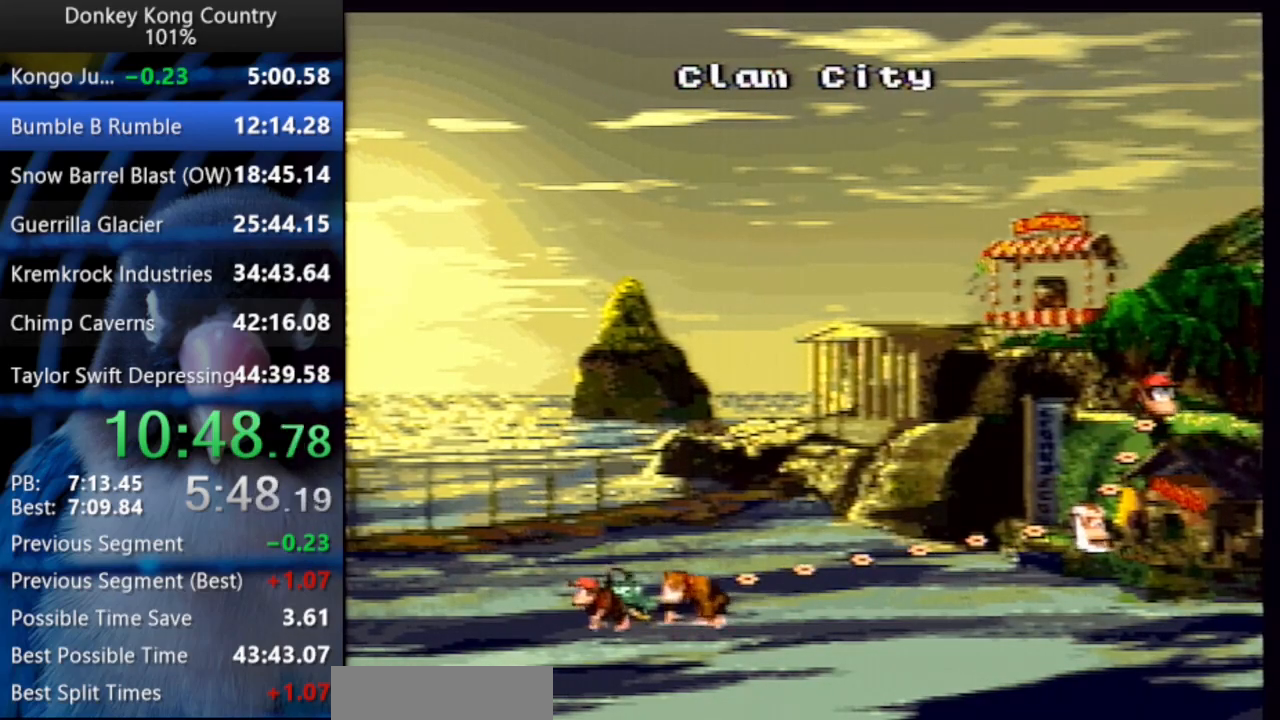
{"buttons": ["Y"], "events": [[67, "Y", "up"], [83, "X", "down"], [100, "Y", "down"], [117, "X", "up"], [150, "Y", "up"], [183, "X", "down"], [217, "X", "up"], [217, "Y", "down"], [267, "Y", "up"], [283, "X", "down"], [300, "X", "up"], [300, "Y", "down"], [350, "X", "down"], [350, "Y", "up"], [400, "X", "up"], [400, "Y", "down"], [450, "X", "down"], [467, "Y", "up"], [483, "X", "up"], [483, "Y", "down"]]}
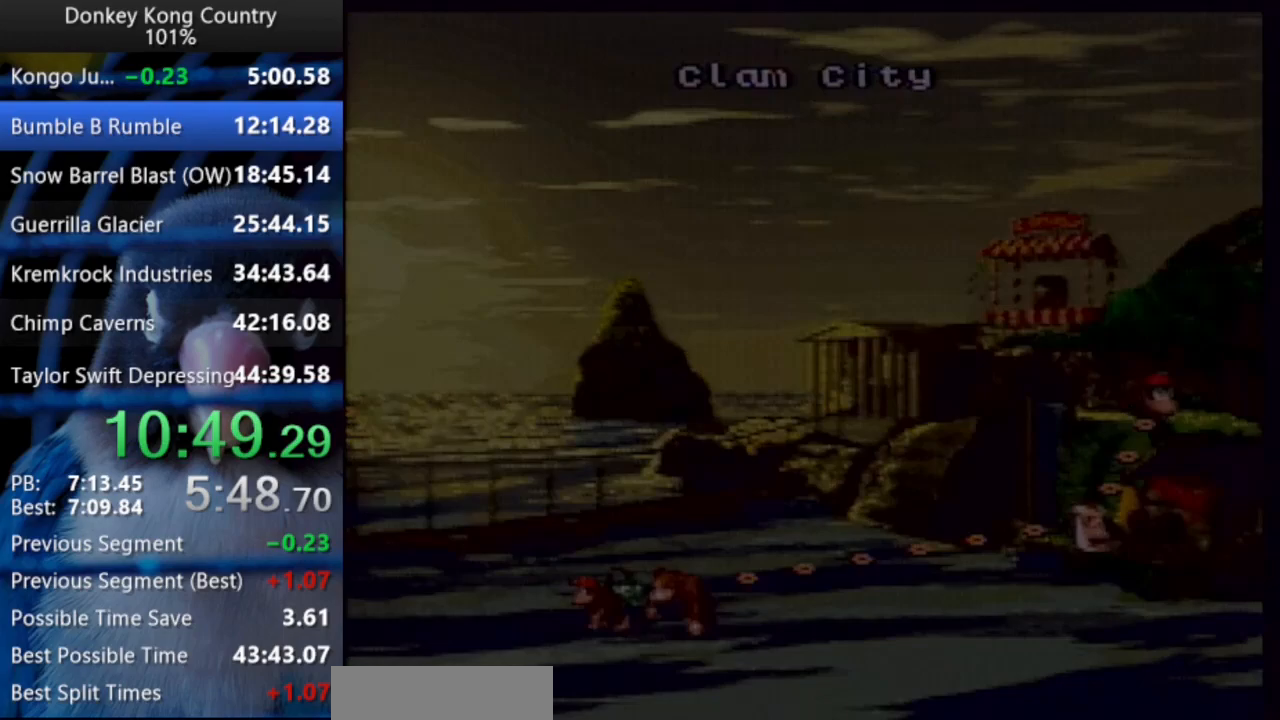
{"buttons": ["DPAD_UP", "DPAD_RIGHT"], "events": [[133, "A", "down"], [133, "Y", "up"], [167, "X", "down"], [200, "A", "up"], [200, "X", "up"], [217, "X", "down"], [233, "X", "up"], [450, "DPAD_RIGHT", "down"], [467, "DPAD_UP", "down"]]}
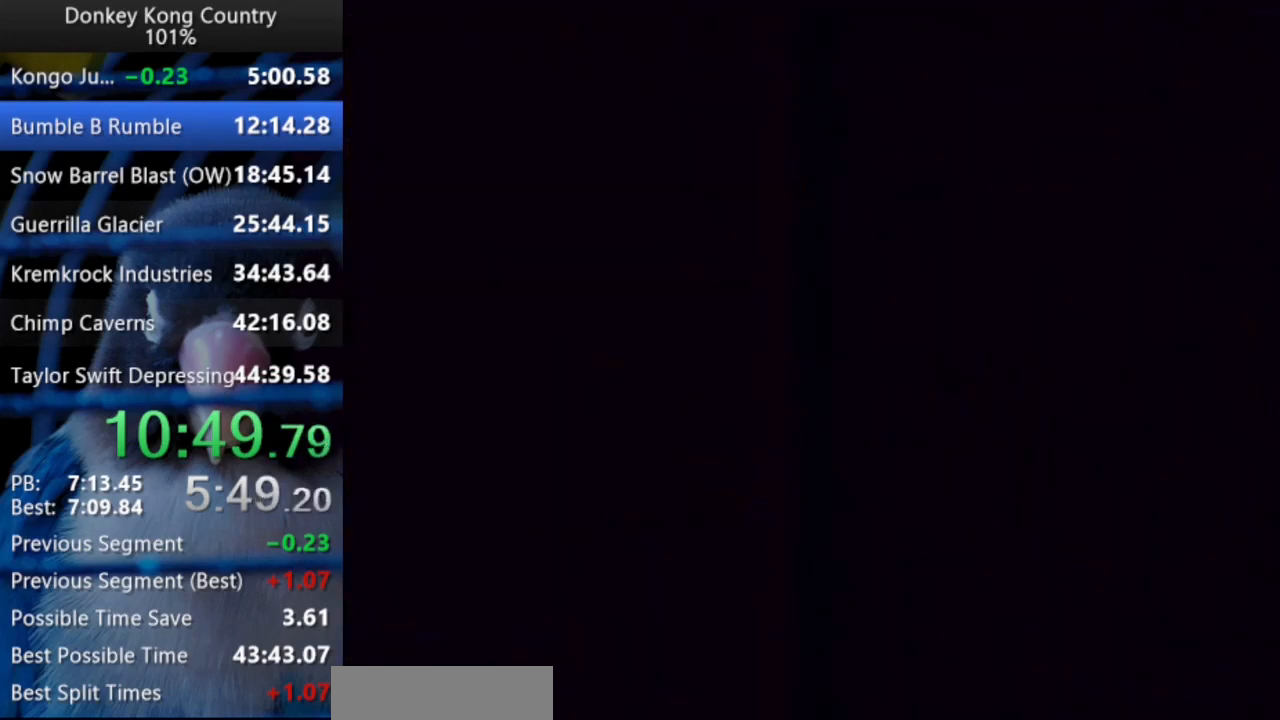
{"buttons": ["Y", "DPAD_RIGHT"], "events": [[83, "Y", "down"], [217, "DPAD_UP", "up"]]}
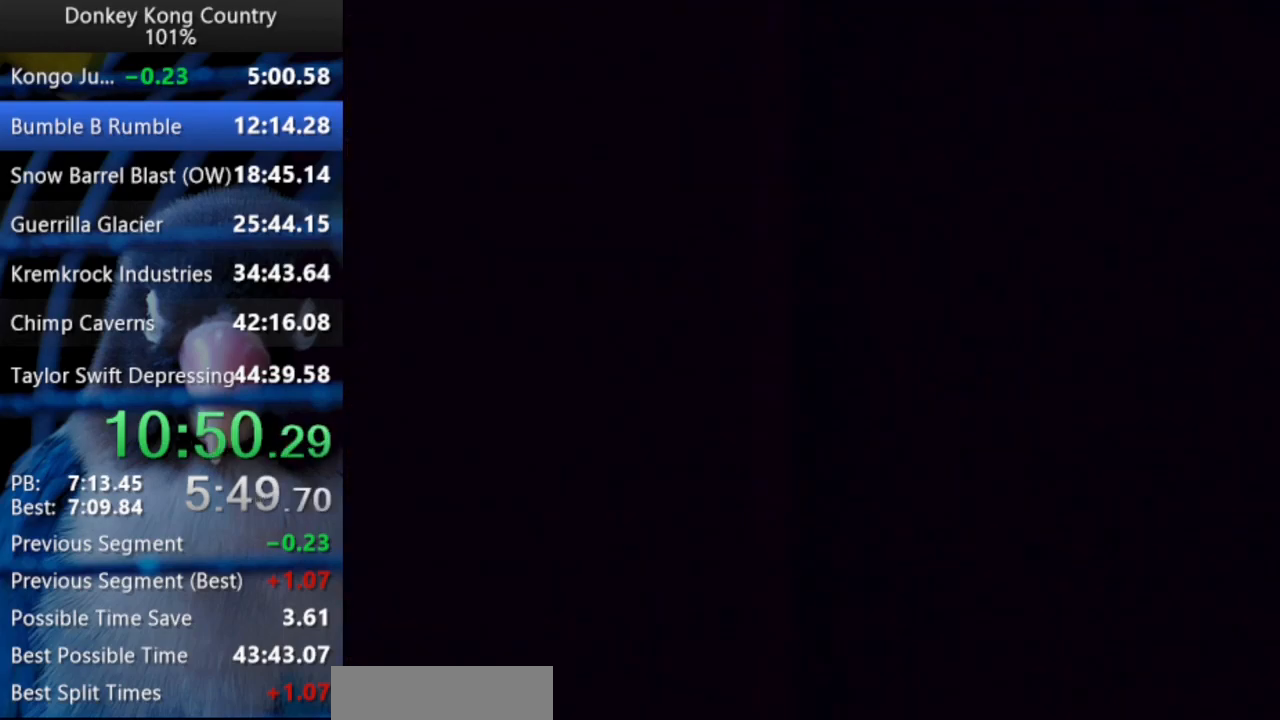
{"buttons": ["Y", "DPAD_RIGHT"], "events": []}
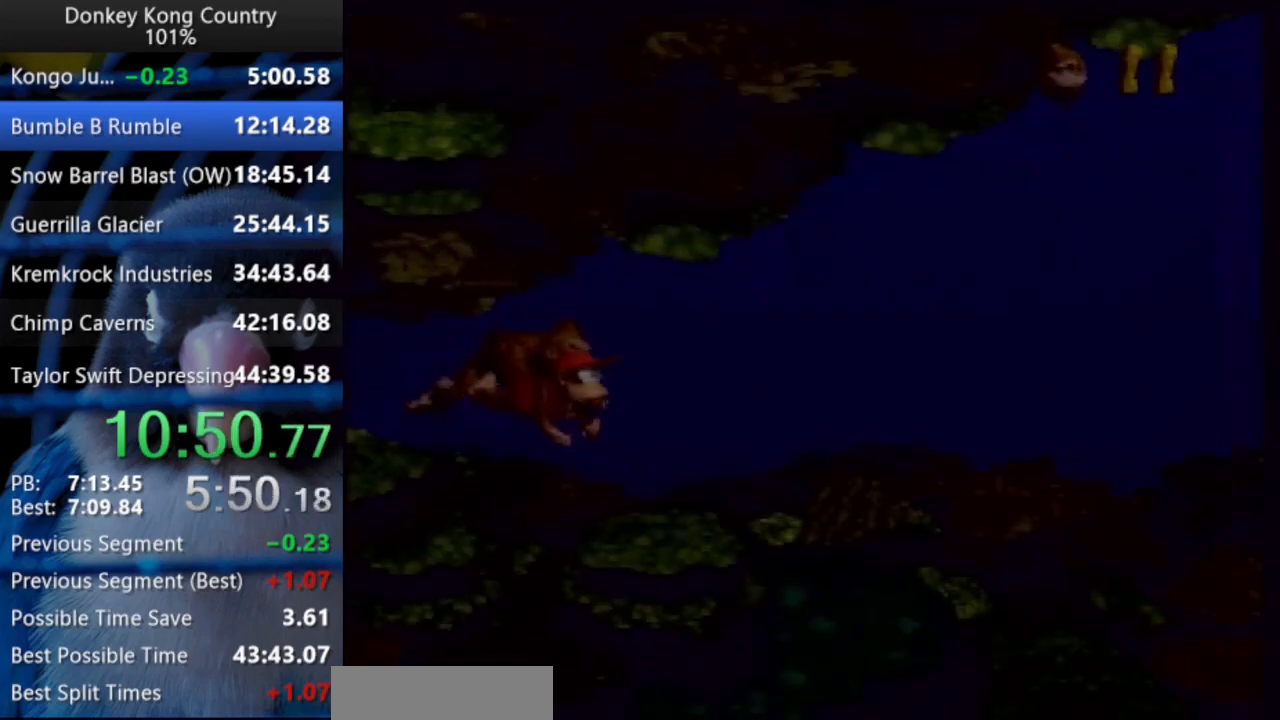
{"buttons": ["Y", "DPAD_UP", "DPAD_RIGHT"], "events": [[167, "DPAD_UP", "down"], [233, "B", "down"], [367, "B", "up"]]}
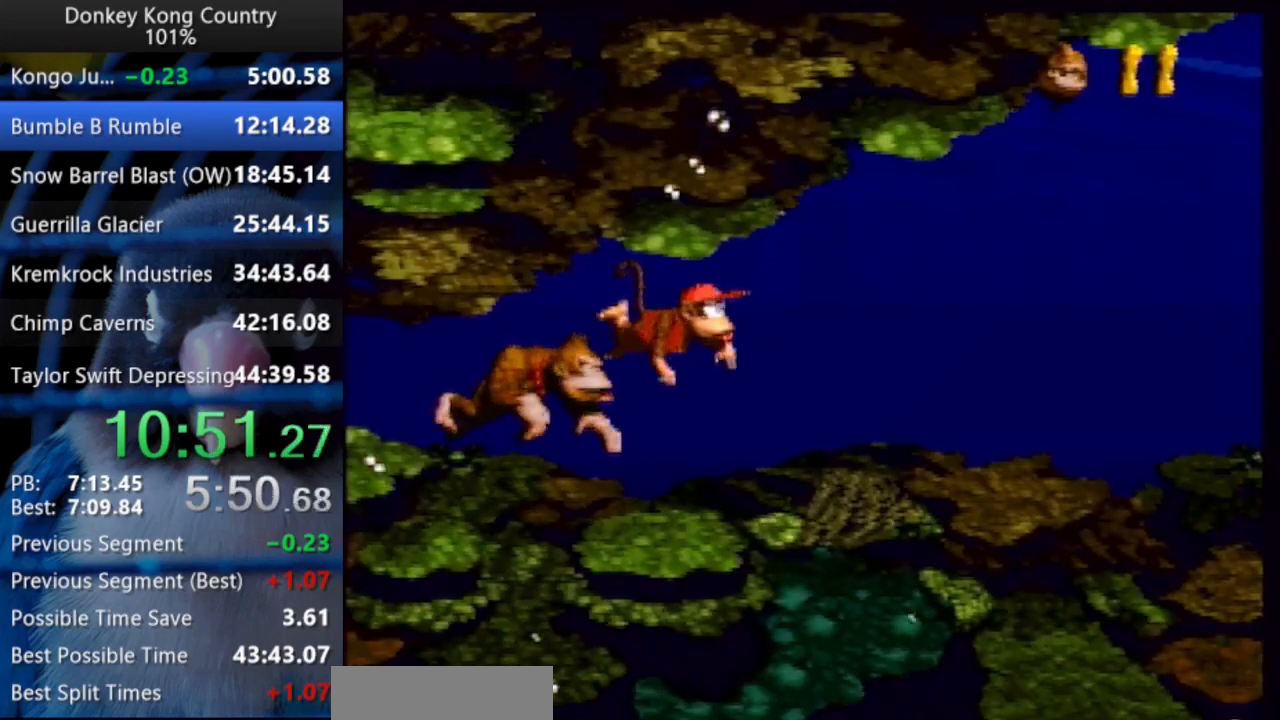
{"buttons": ["Y", "DPAD_UP", "DPAD_RIGHT"], "events": []}
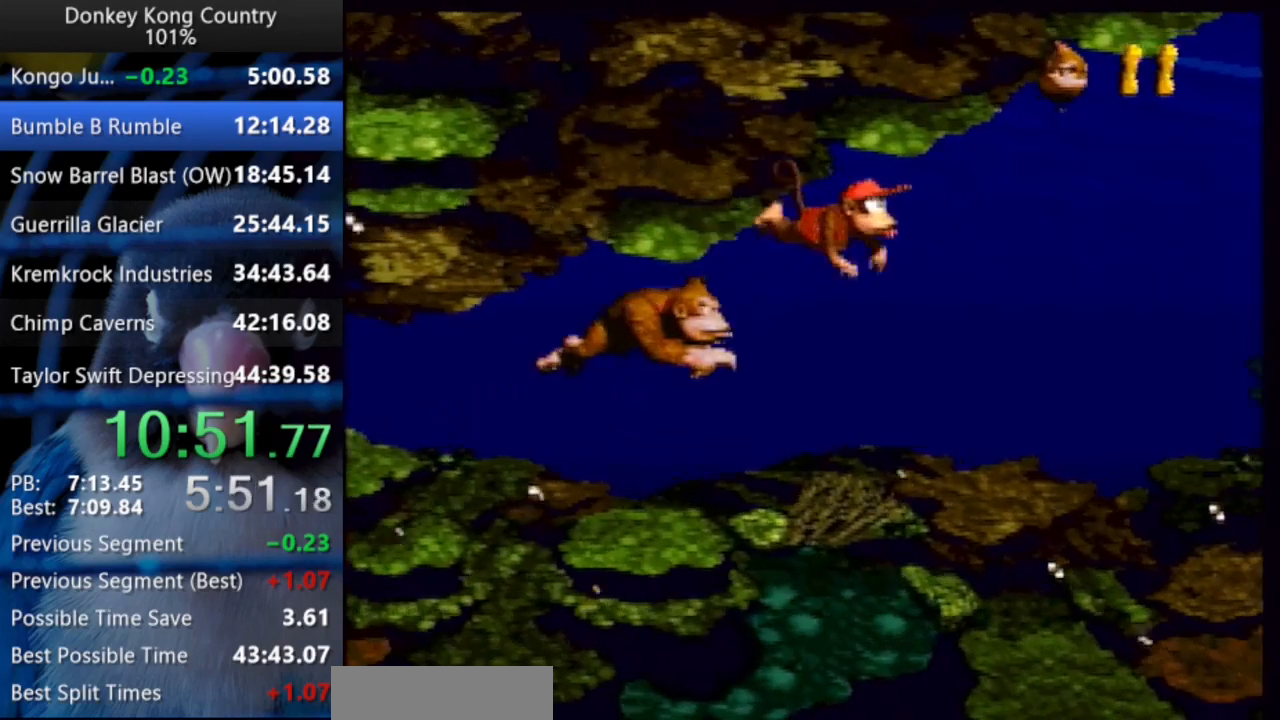
{"buttons": ["Y", "DPAD_UP", "DPAD_RIGHT"], "events": [[267, "B", "down"], [433, "B", "up"]]}
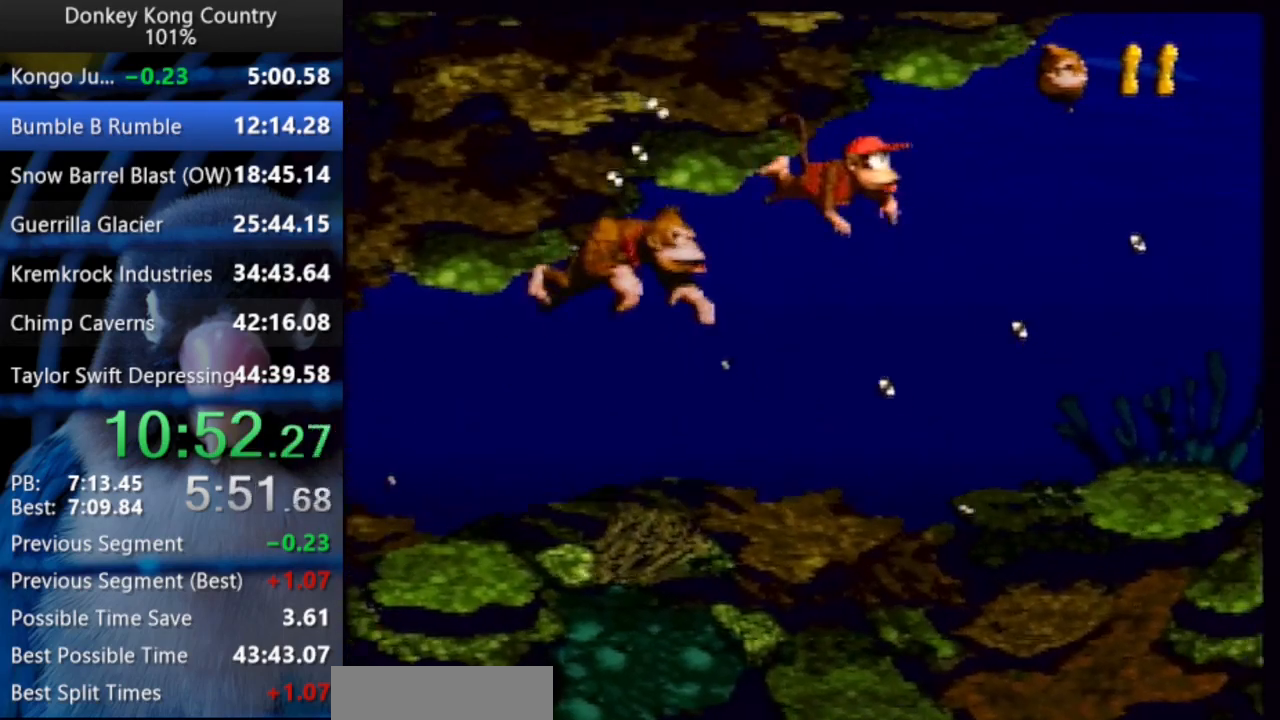
{"buttons": ["Y", "DPAD_UP", "DPAD_RIGHT"], "events": []}
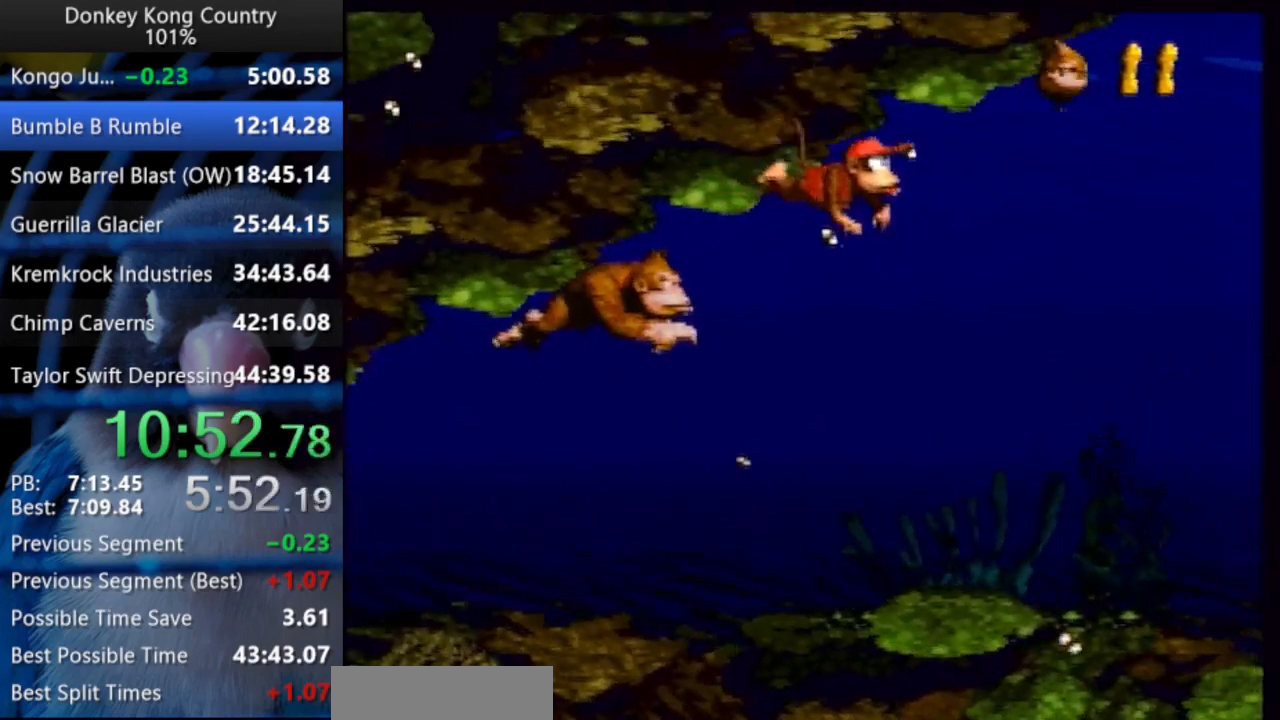
{"buttons": ["Y", "DPAD_UP", "DPAD_RIGHT"], "events": [[233, "B", "down"], [350, "B", "up"]]}
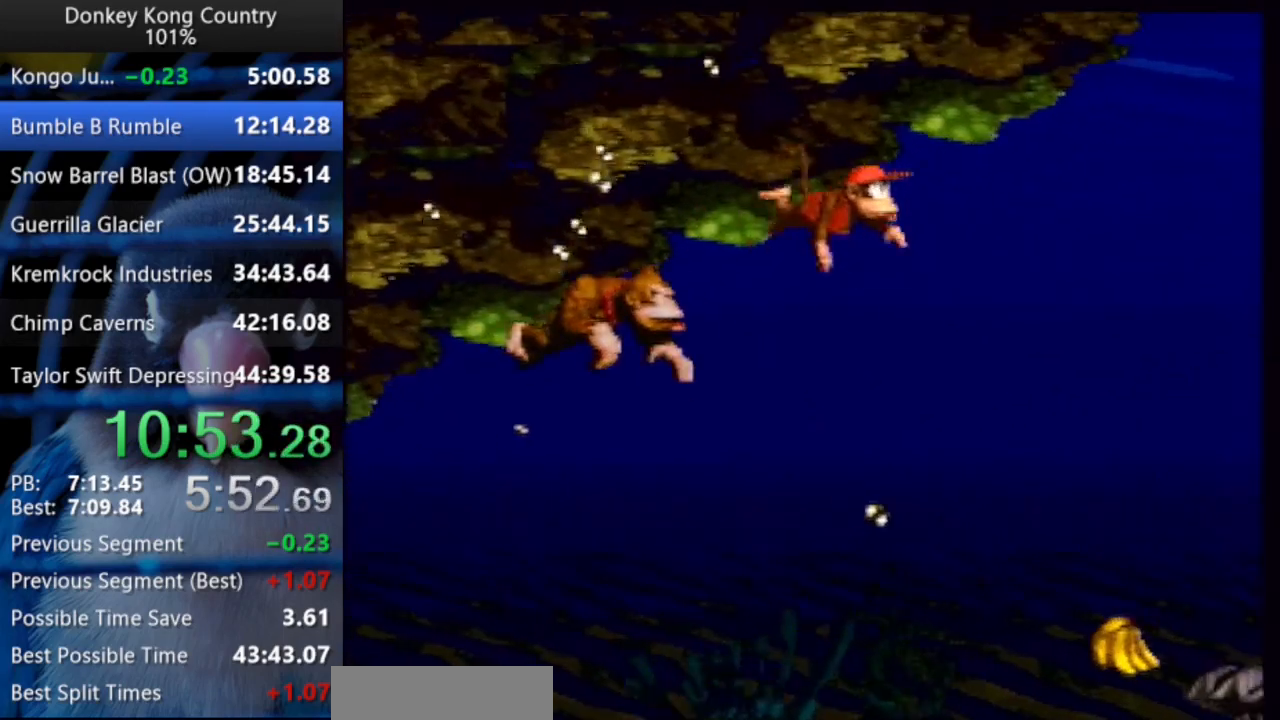
{"buttons": ["B", "DPAD_UP", "DPAD_RIGHT"], "events": [[350, "Y", "up"], [467, "B", "down"]]}
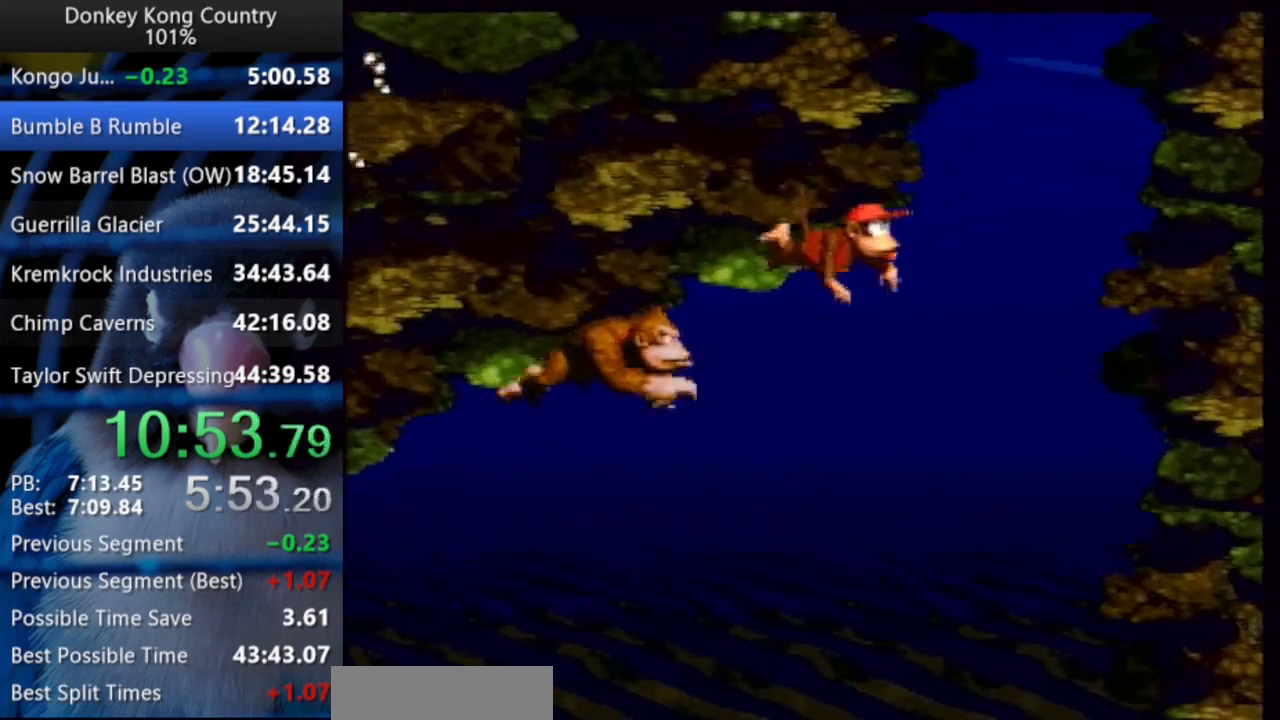
{"buttons": ["DPAD_UP", "DPAD_RIGHT"], "events": [[33, "B", "up"], [50, "B", "down"], [400, "B", "up"], [450, "B", "down"], [500, "B", "up"]]}